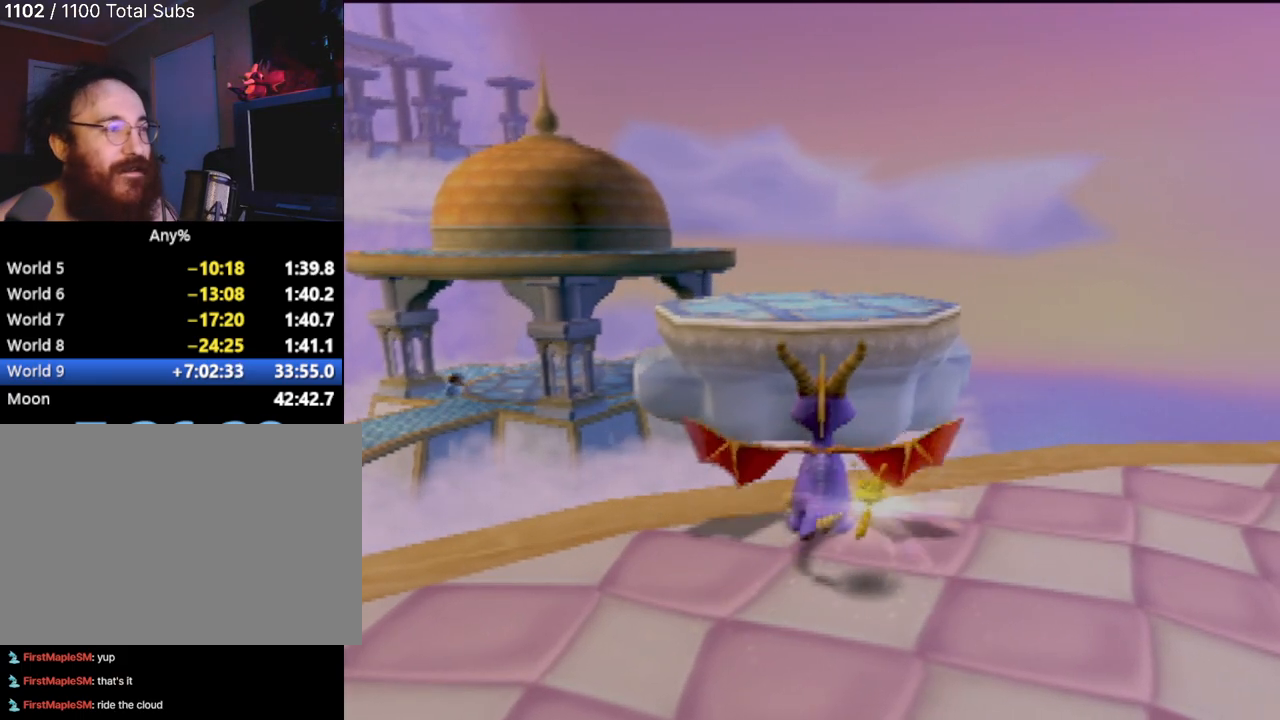
Gameplay with a controller (PlayStation layout); each line is a JSON object with the inputs held at the frame after it. "events" lists button and stick changes between this image and that frame as [ms after this image, input, new state], when the widget could be followed in between. Not read: L3 R3 right_stick.
{"buttons": ["CROSS"], "left_stick": "up-right", "events": [[217, "left_stick", "up-right"], [333, "CROSS", "down"]]}
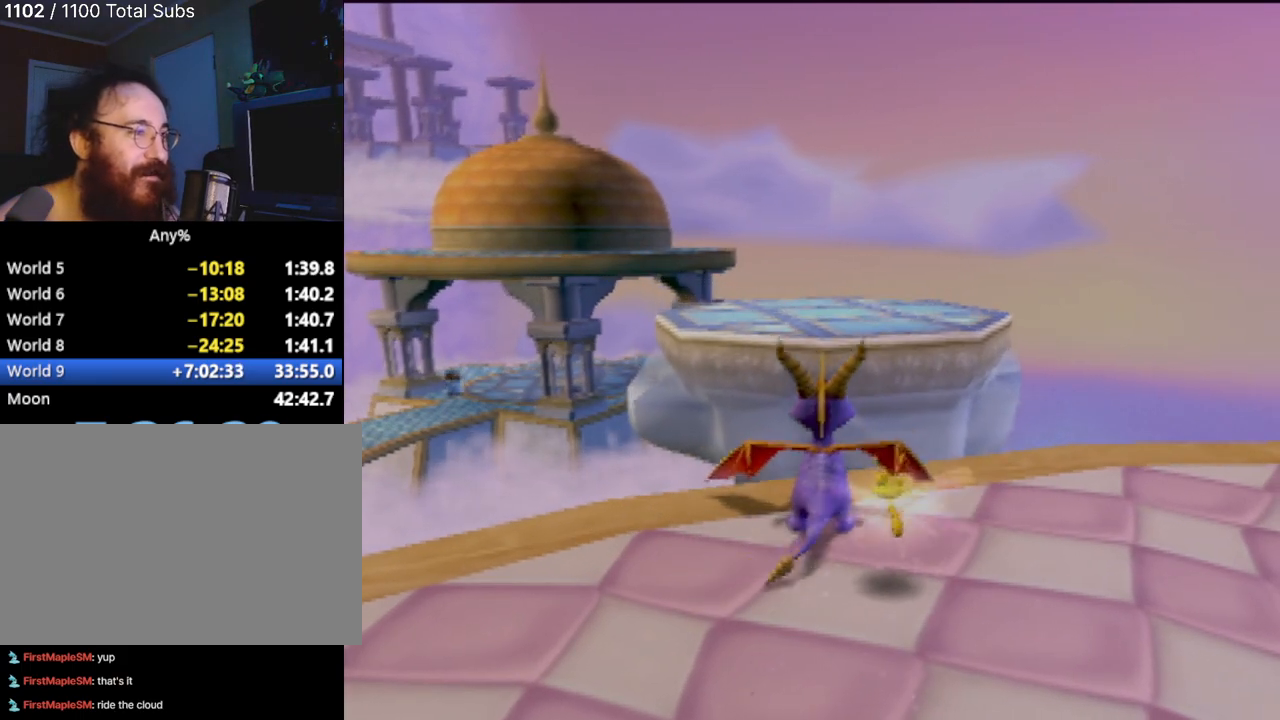
{"buttons": ["CROSS"], "left_stick": "up-right", "events": []}
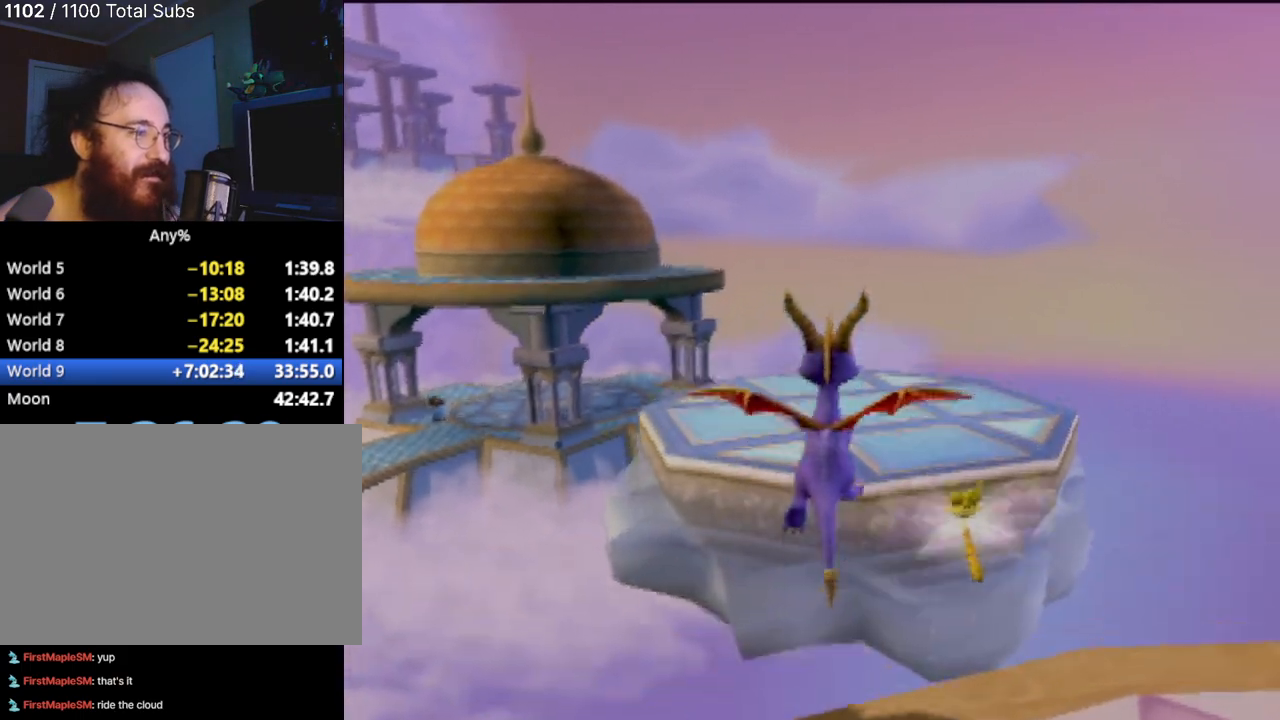
{"buttons": [], "left_stick": "center", "events": [[66, "CROSS", "up"], [417, "left_stick", "center"]]}
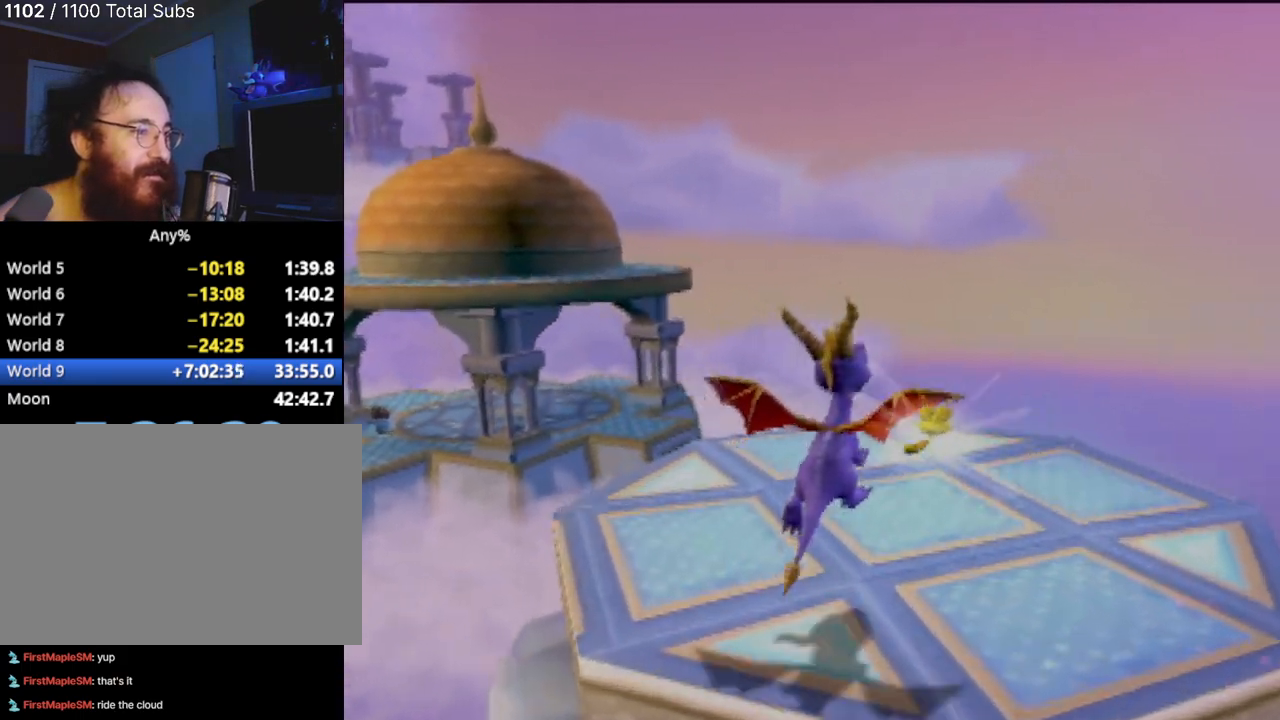
{"buttons": [], "left_stick": "center", "events": []}
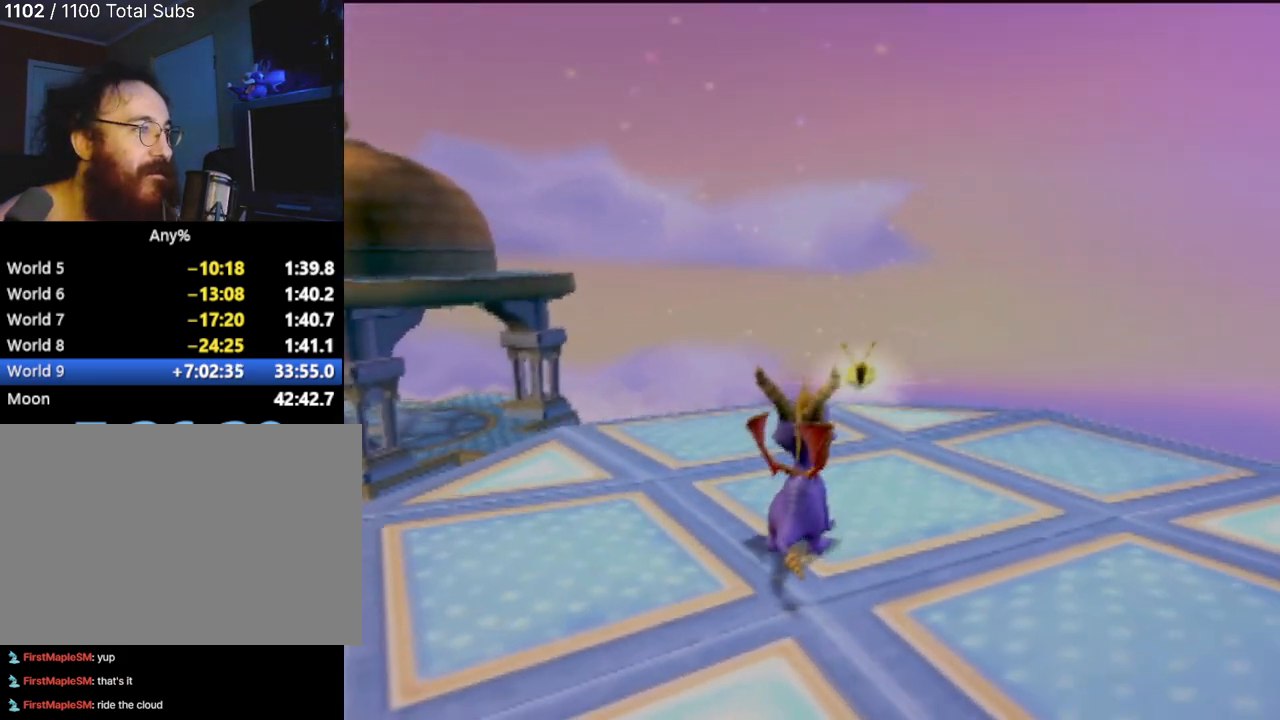
{"buttons": [], "left_stick": "center", "events": []}
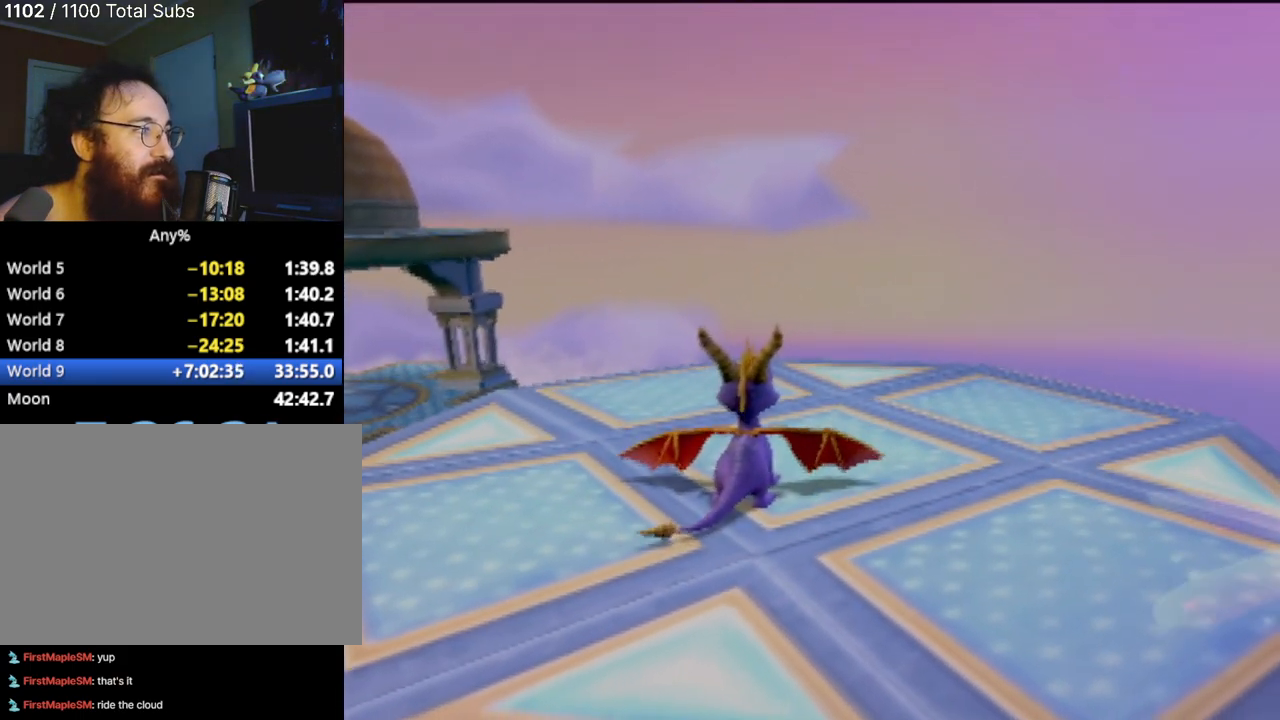
{"buttons": [], "left_stick": "center", "events": [[150, "left_stick", "left"], [284, "left_stick", "center"]]}
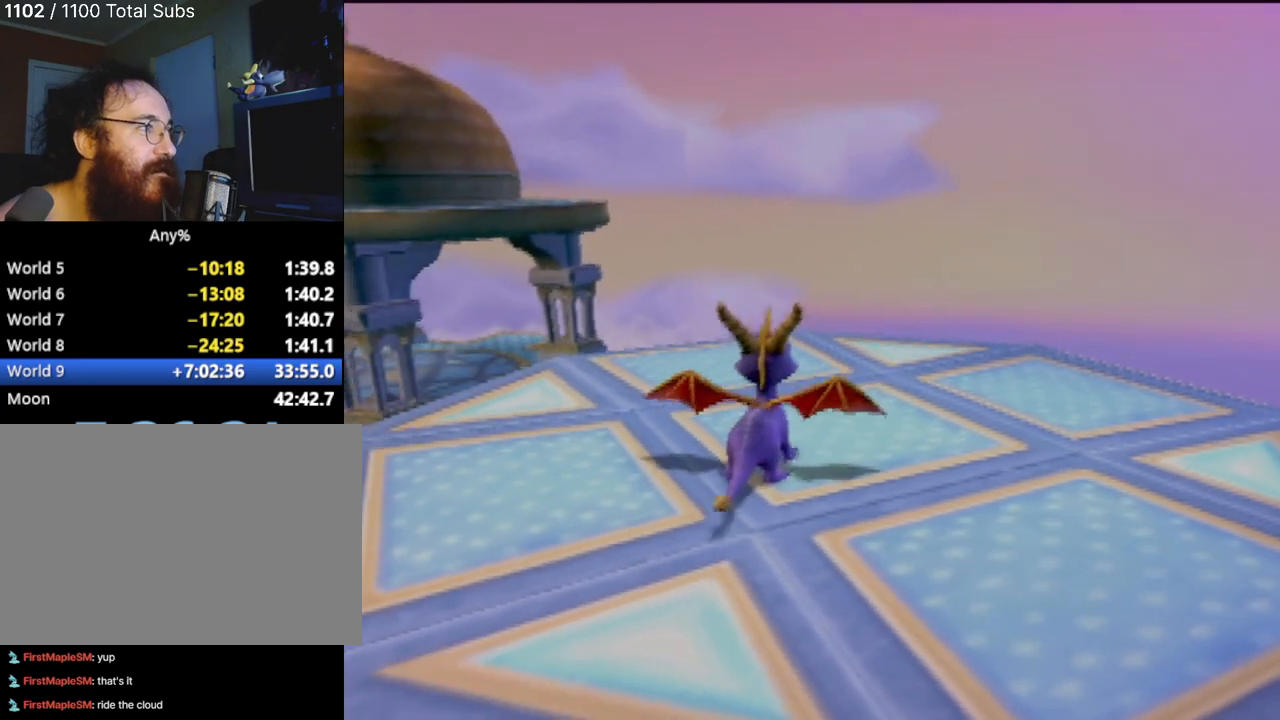
{"buttons": [], "left_stick": "center", "events": []}
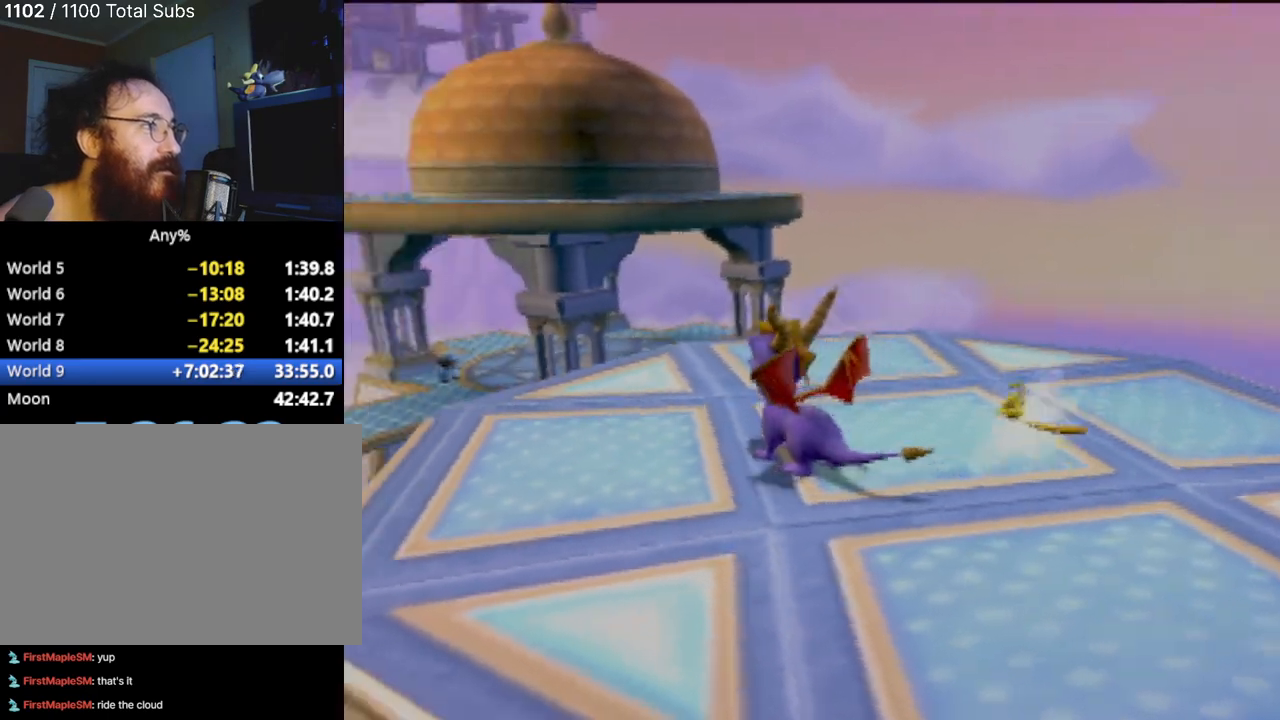
{"buttons": [], "left_stick": "center", "events": [[284, "left_stick", "right"], [334, "left_stick", "center"]]}
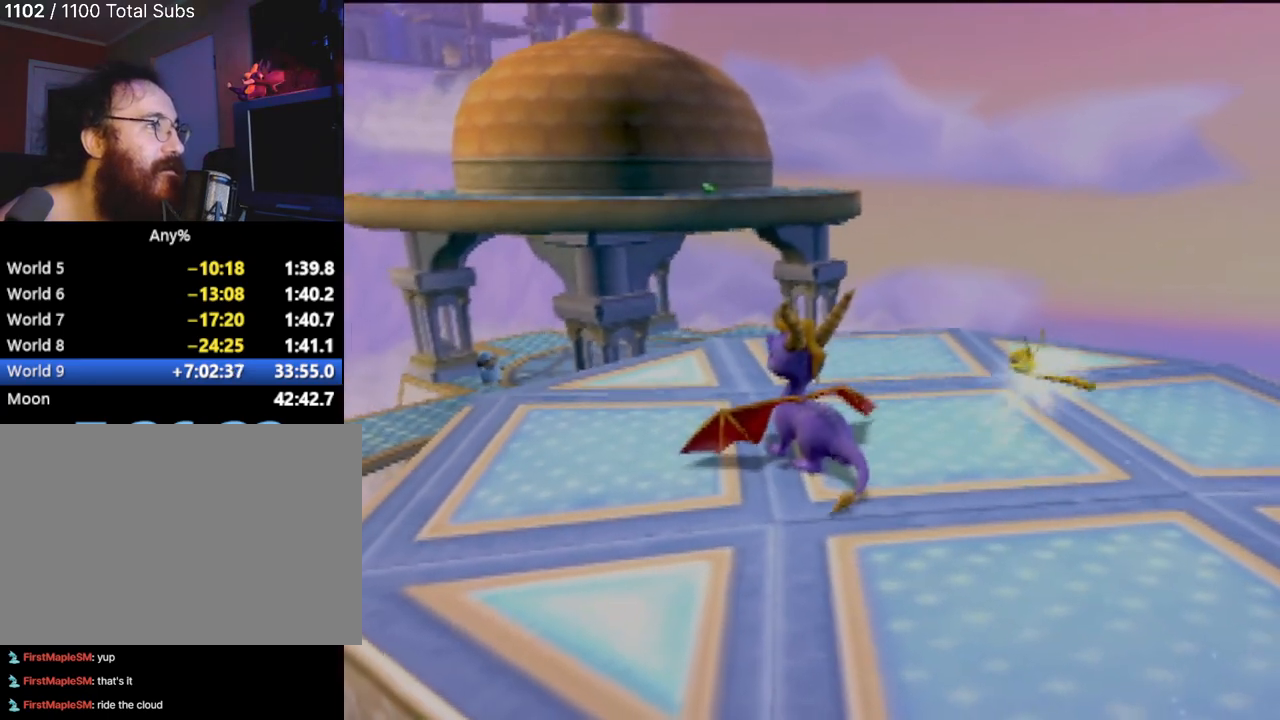
{"buttons": [], "left_stick": "center", "events": []}
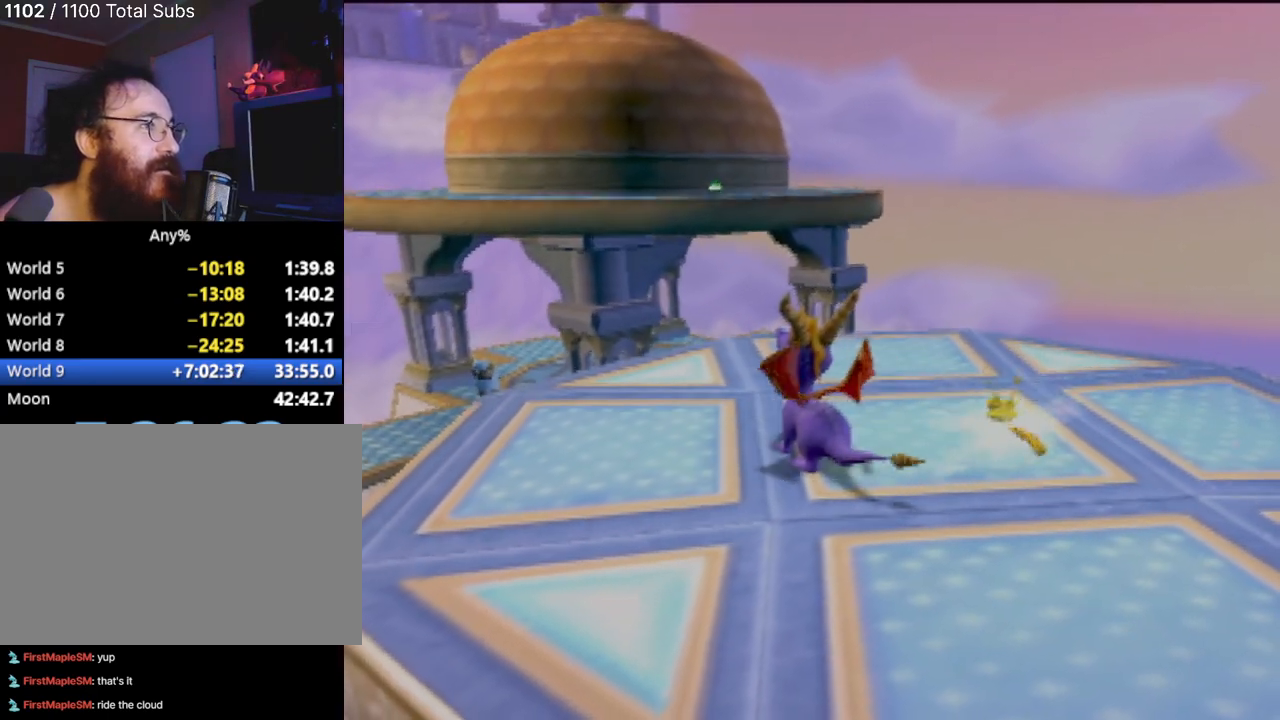
{"buttons": [], "left_stick": "center", "events": [[117, "left_stick", "right"], [167, "left_stick", "center"]]}
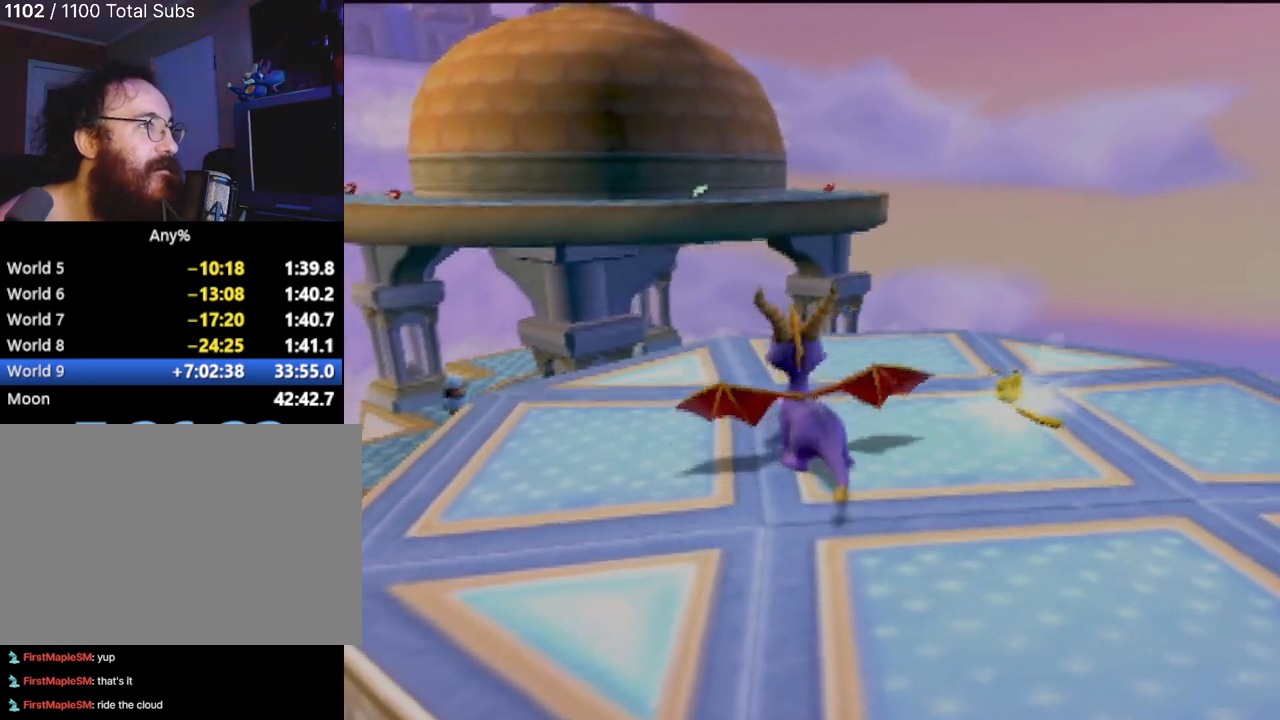
{"buttons": [], "left_stick": "center", "events": [[233, "left_stick", "up-left"], [433, "left_stick", "center"]]}
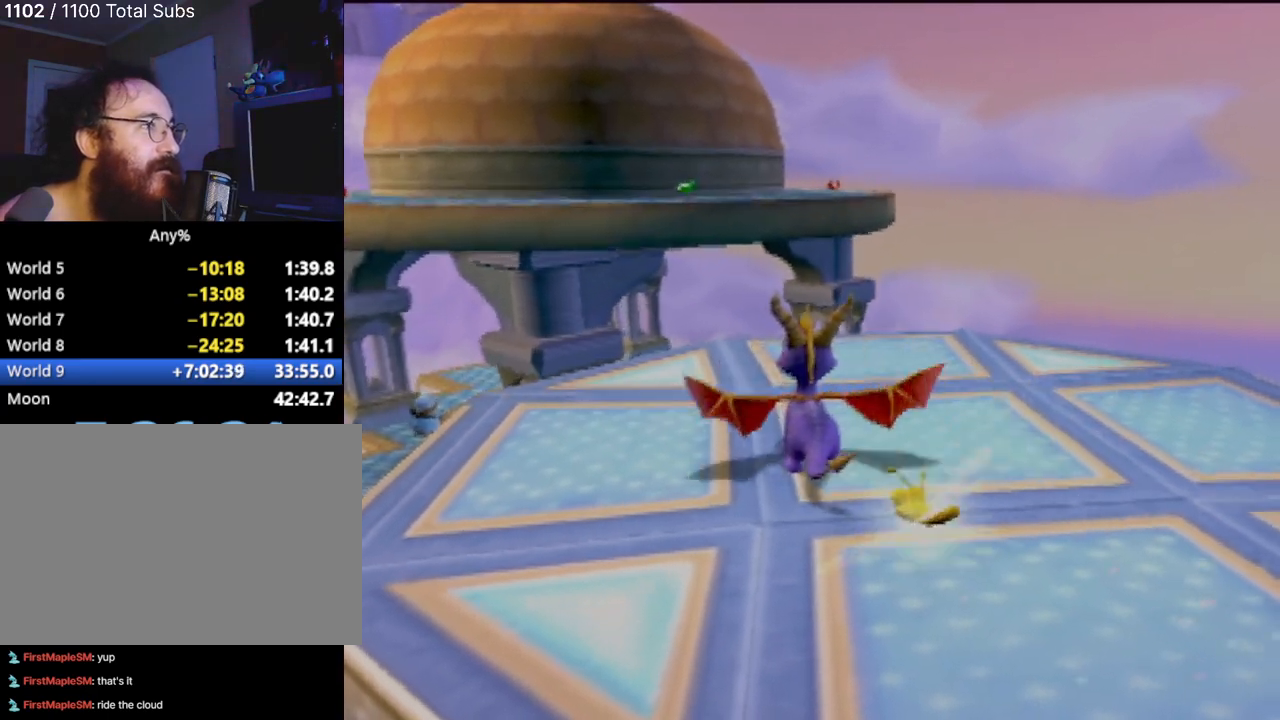
{"buttons": [], "left_stick": "center", "events": []}
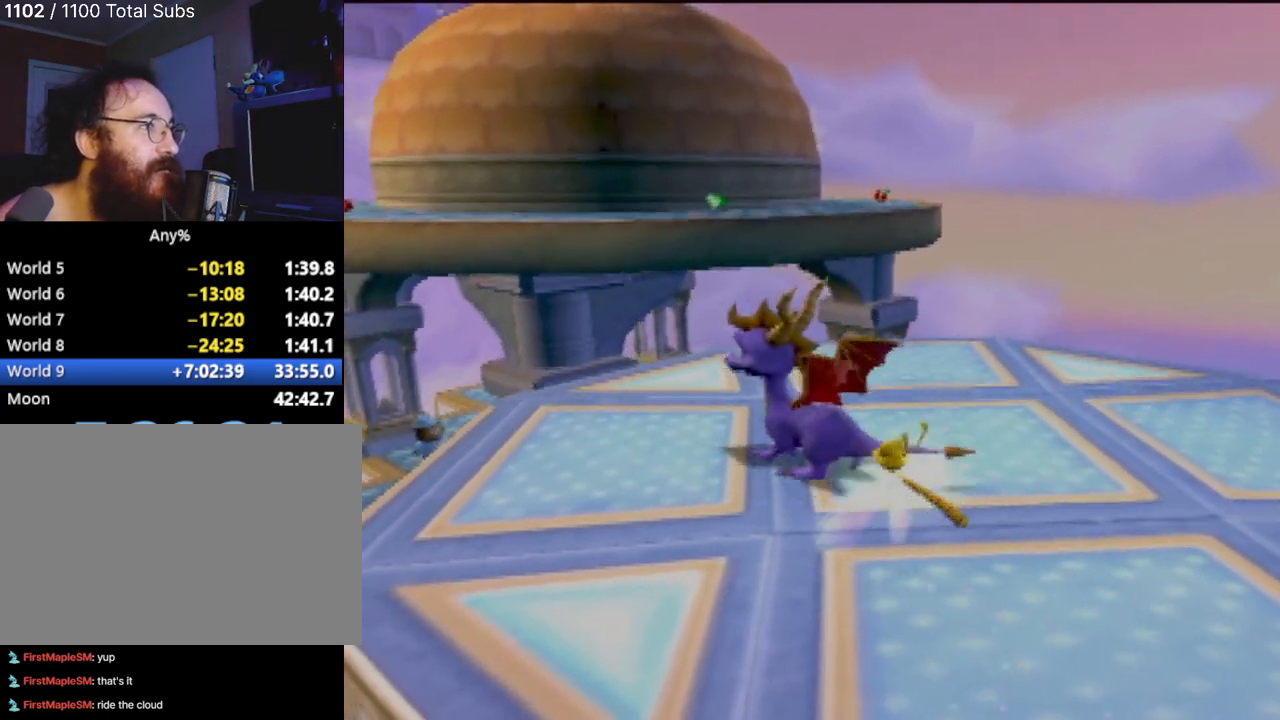
{"buttons": [], "left_stick": "center", "events": []}
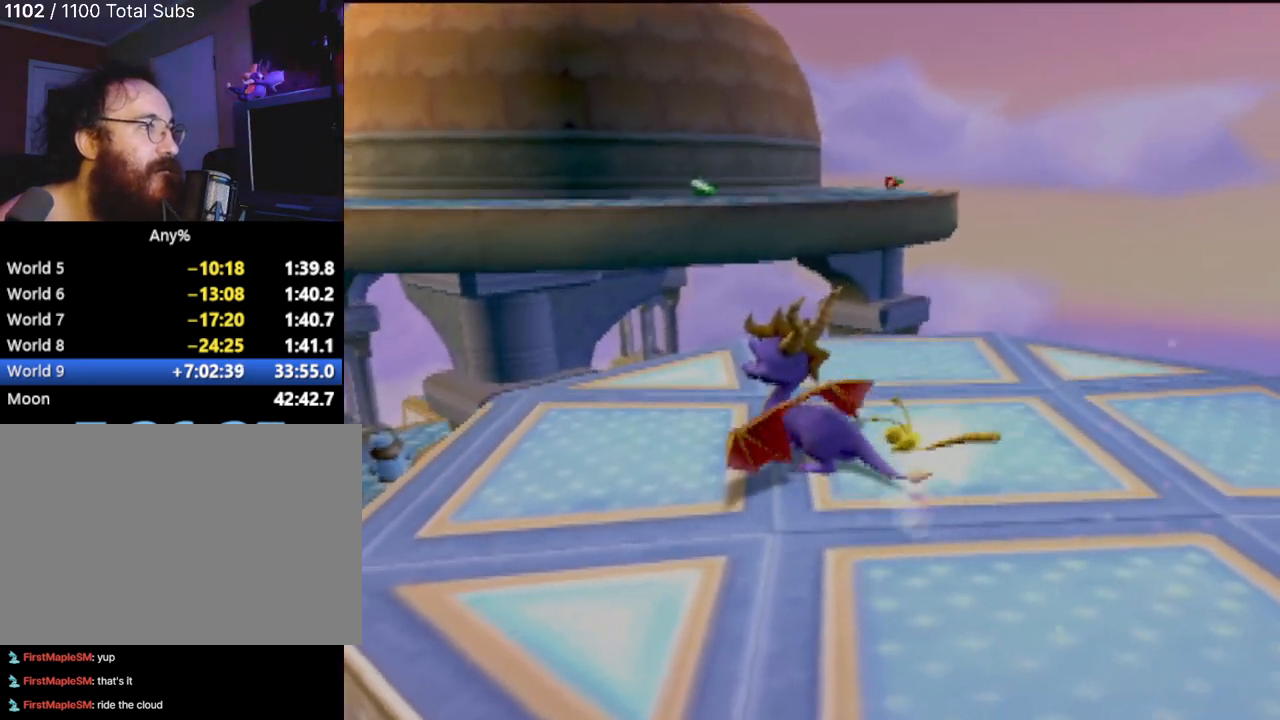
{"buttons": [], "left_stick": "center", "events": []}
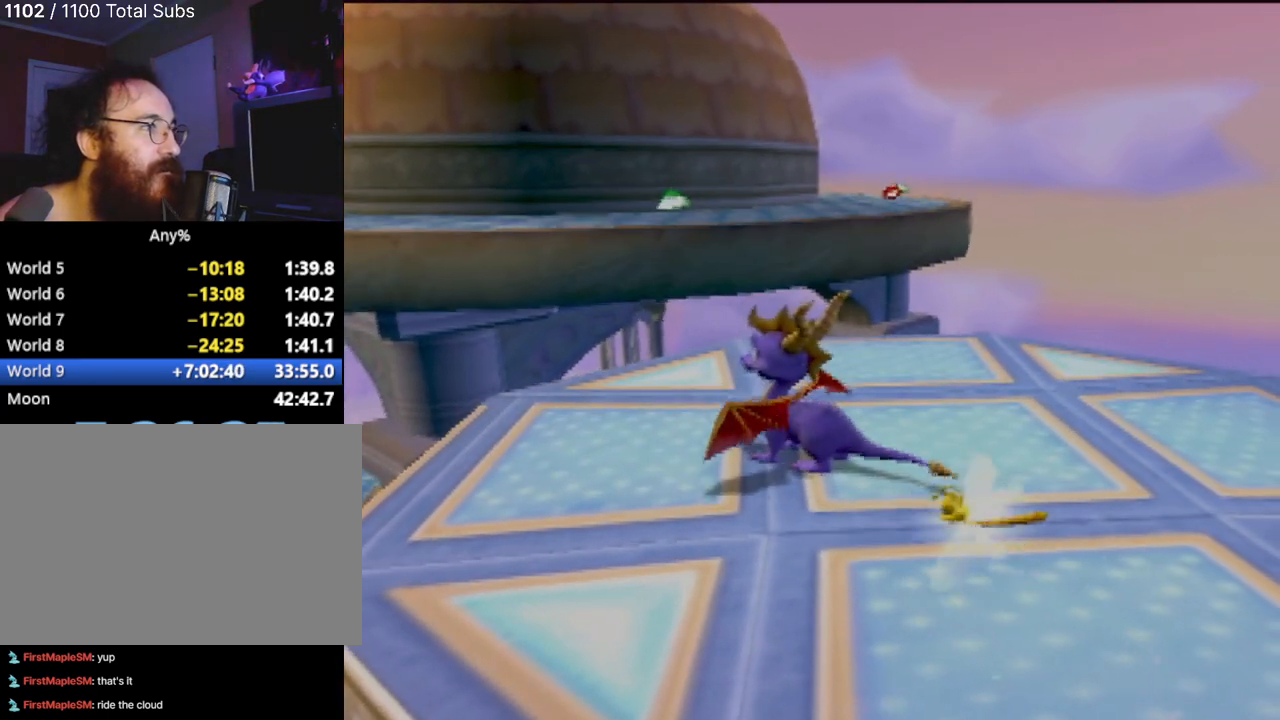
{"buttons": [], "left_stick": "center", "events": []}
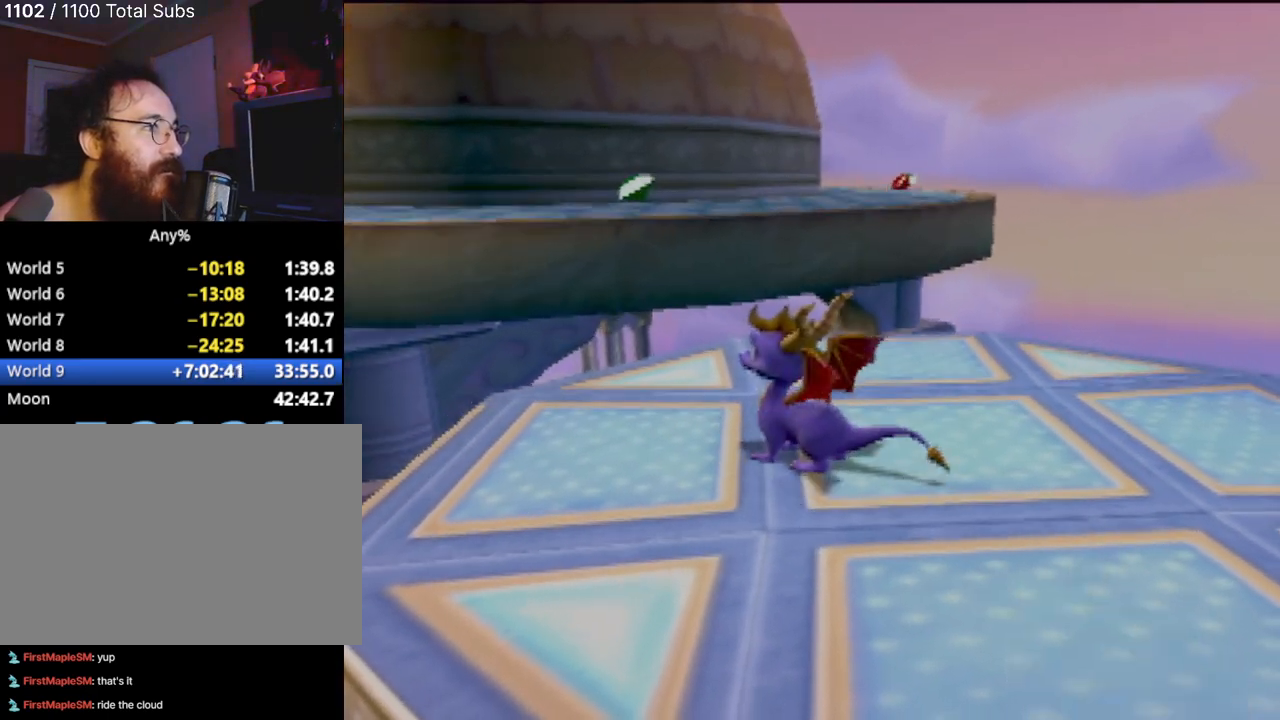
{"buttons": [], "left_stick": "up-left", "events": [[250, "left_stick", "up-left"]]}
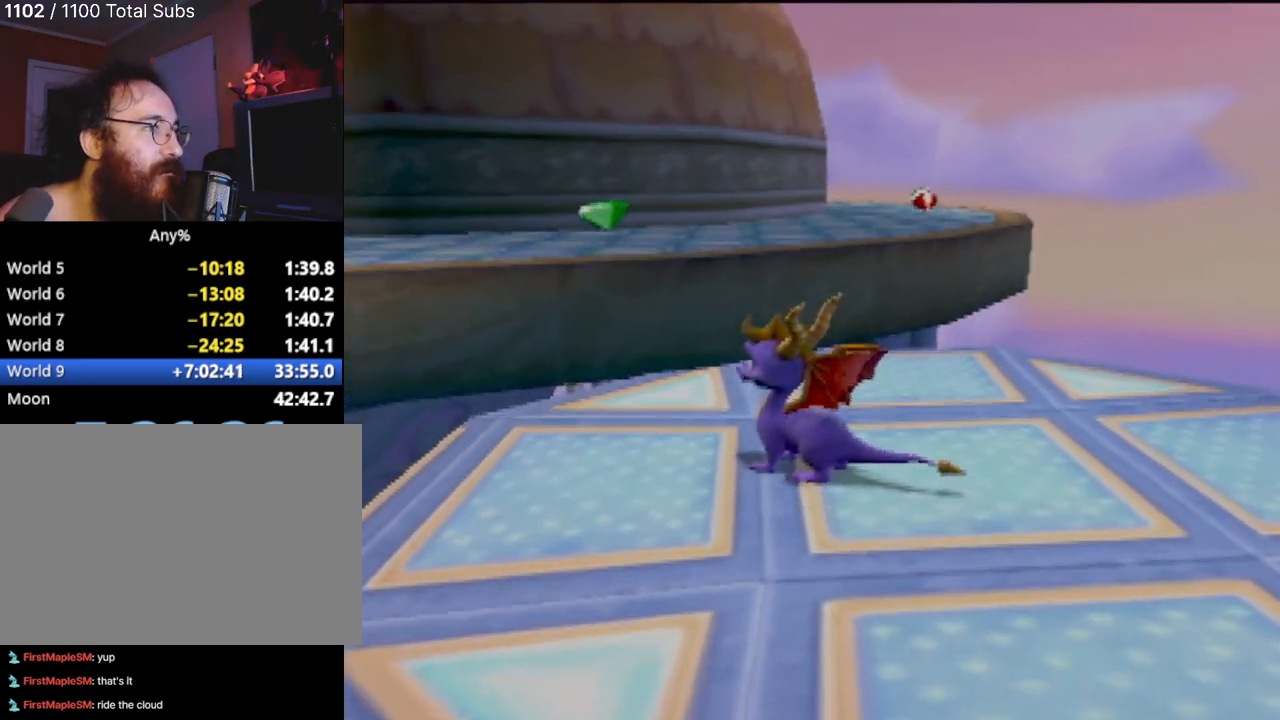
{"buttons": ["CROSS"], "left_stick": "up-left", "events": [[367, "CROSS", "down"]]}
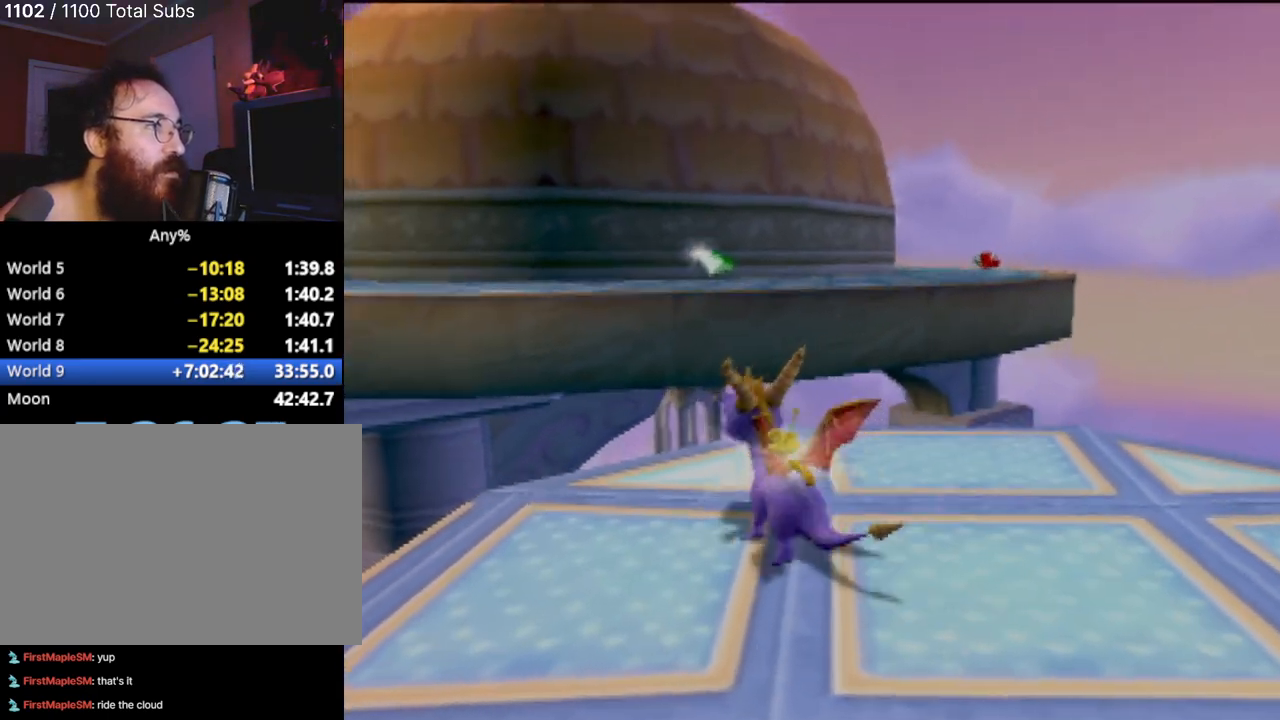
{"buttons": ["CROSS"], "left_stick": "up", "events": [[317, "CROSS", "up"], [434, "CROSS", "down"], [451, "left_stick", "up"]]}
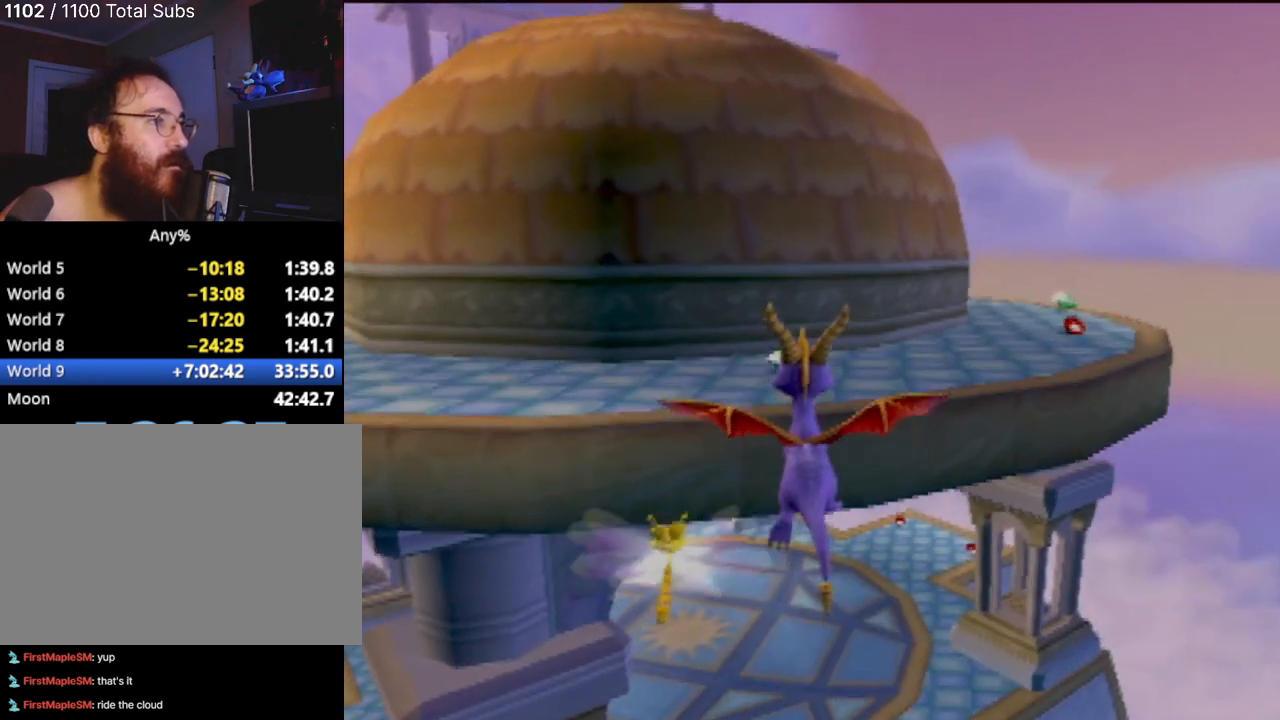
{"buttons": [], "left_stick": "up-right", "events": [[150, "CROSS", "up"], [350, "left_stick", "up-right"]]}
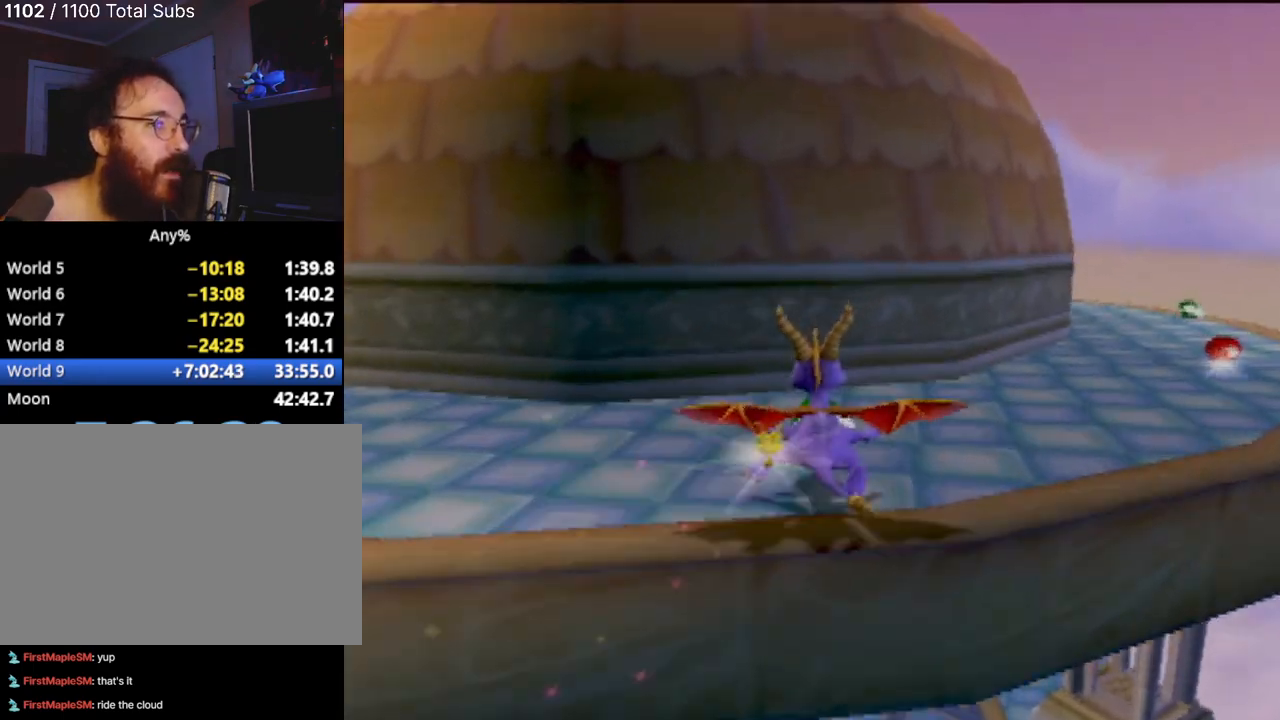
{"buttons": ["SQUARE"], "left_stick": "up-left", "events": [[67, "SQUARE", "down"], [250, "left_stick", "up"], [401, "left_stick", "up-left"]]}
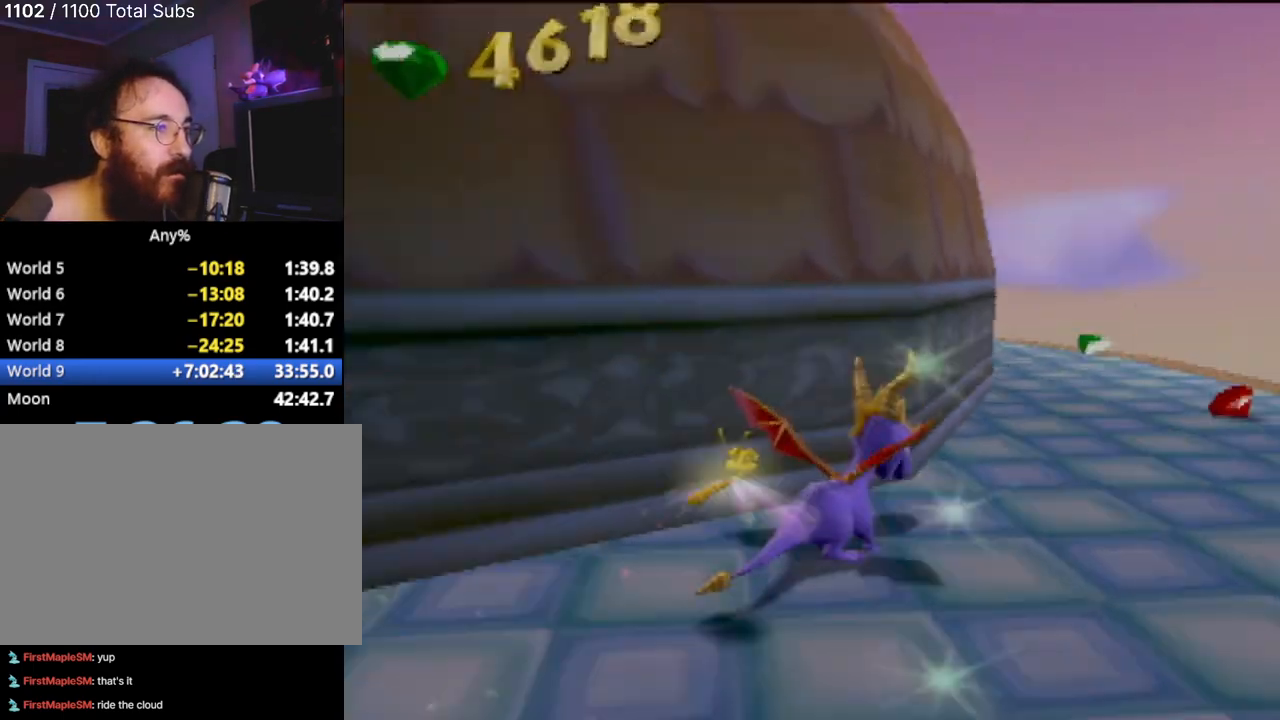
{"buttons": ["SQUARE"], "left_stick": "up-left", "events": [[116, "left_stick", "up"], [433, "left_stick", "up-left"]]}
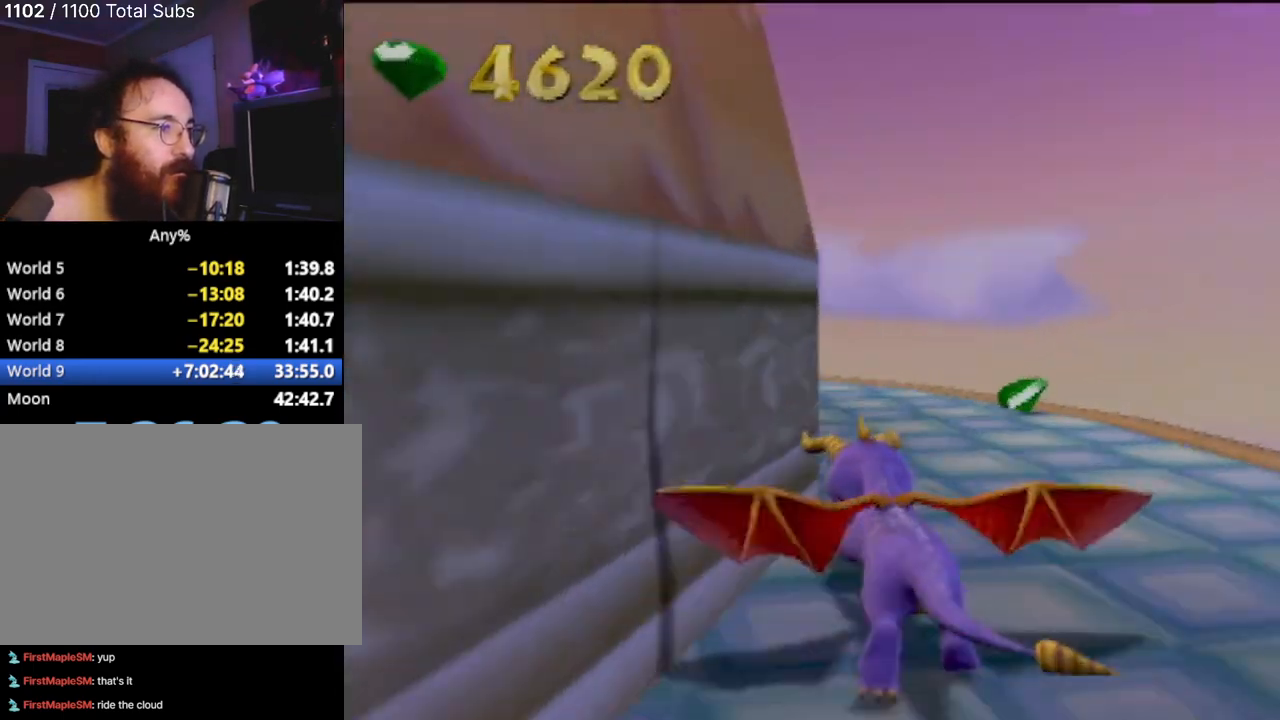
{"buttons": [], "left_stick": "center", "events": [[284, "left_stick", "center"], [434, "SQUARE", "up"]]}
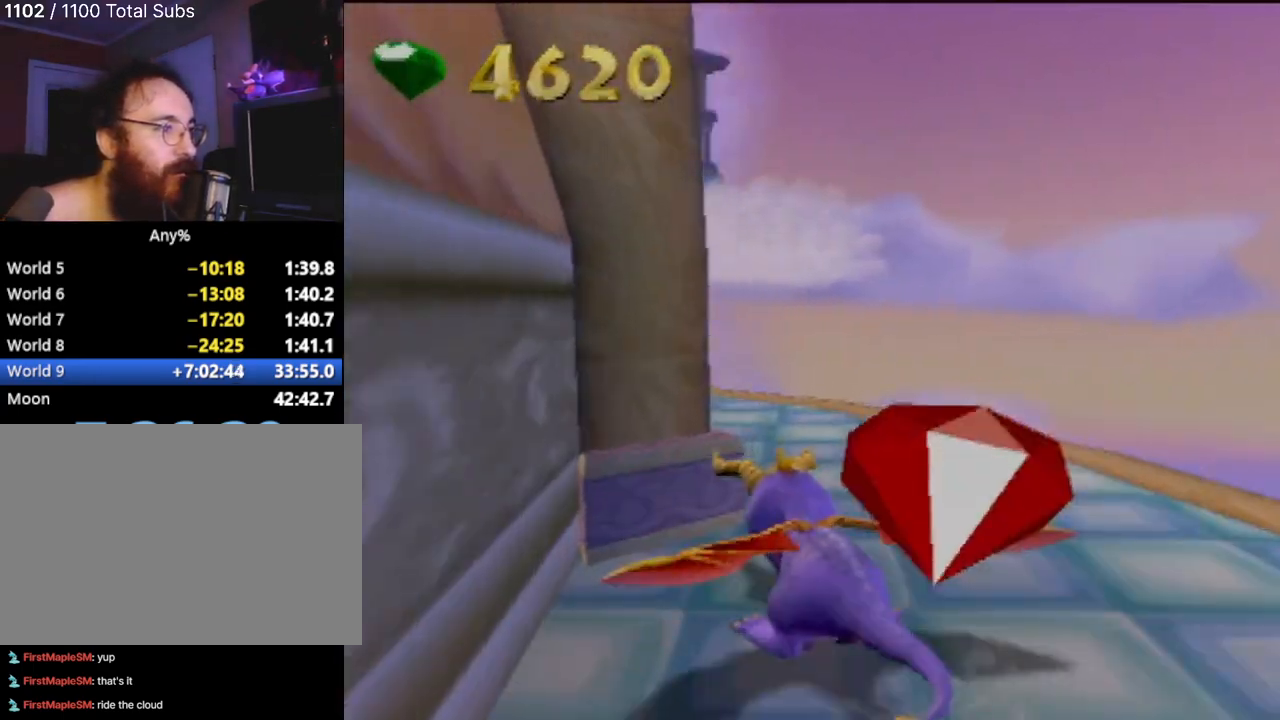
{"buttons": [], "left_stick": "up-right", "events": [[183, "left_stick", "up-right"]]}
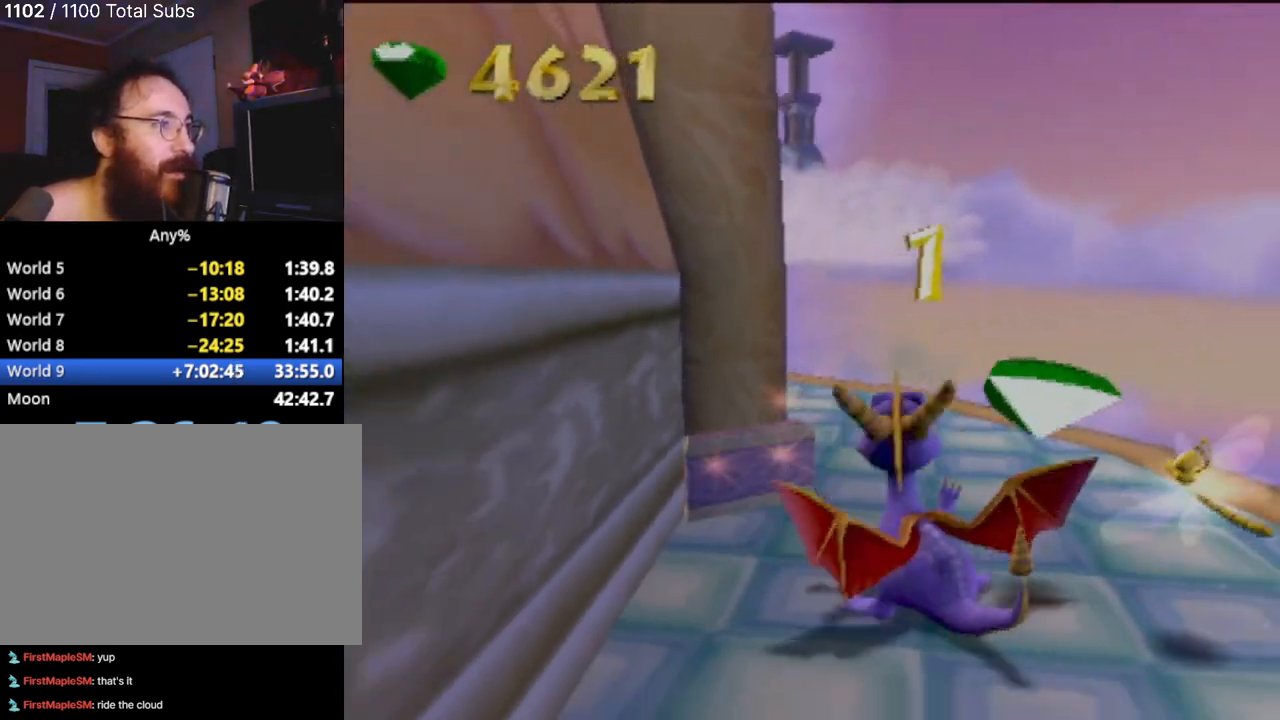
{"buttons": [], "left_stick": "up-right", "events": []}
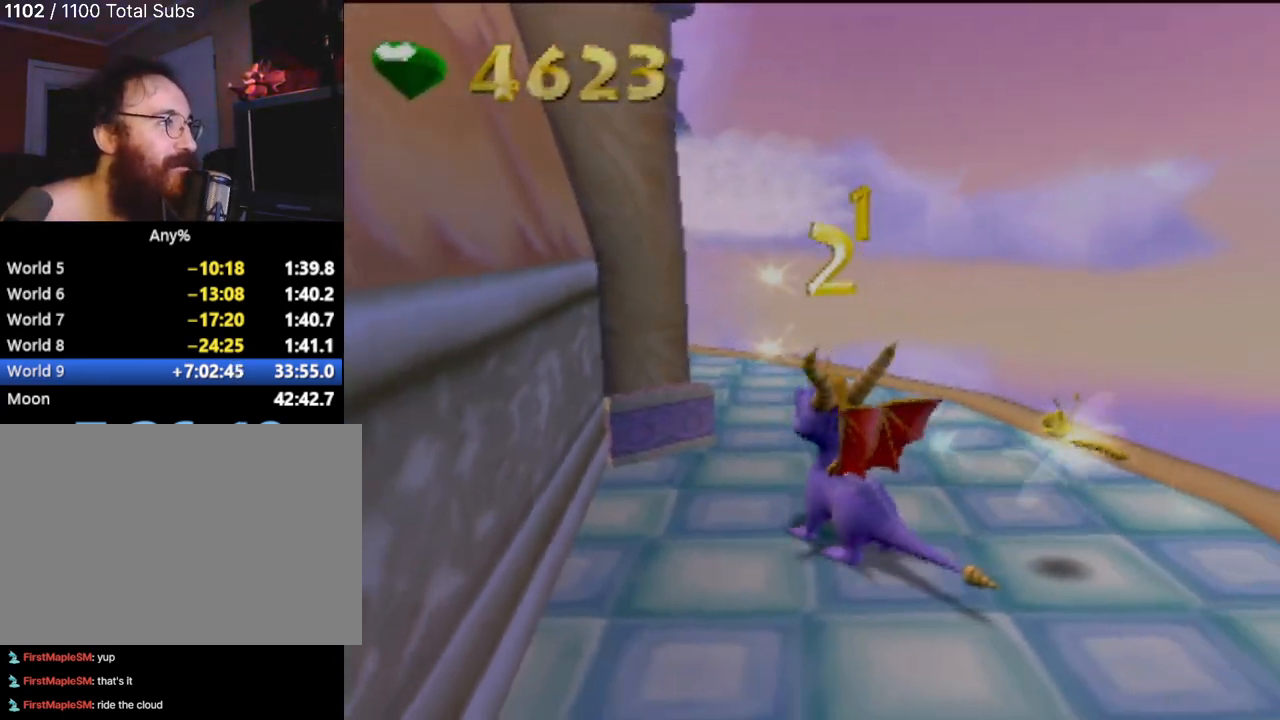
{"buttons": [], "left_stick": "up-right", "events": [[150, "left_stick", "up"], [400, "left_stick", "up-right"]]}
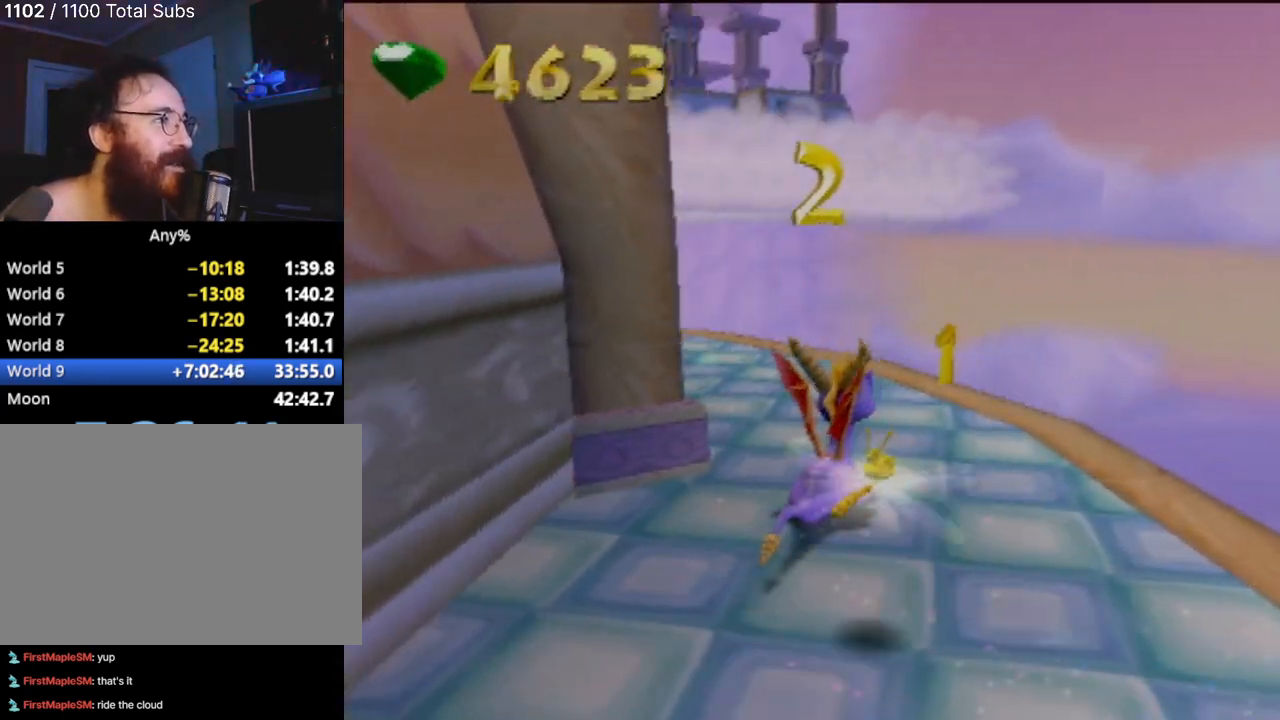
{"buttons": [], "left_stick": "up", "events": [[17, "left_stick", "up"]]}
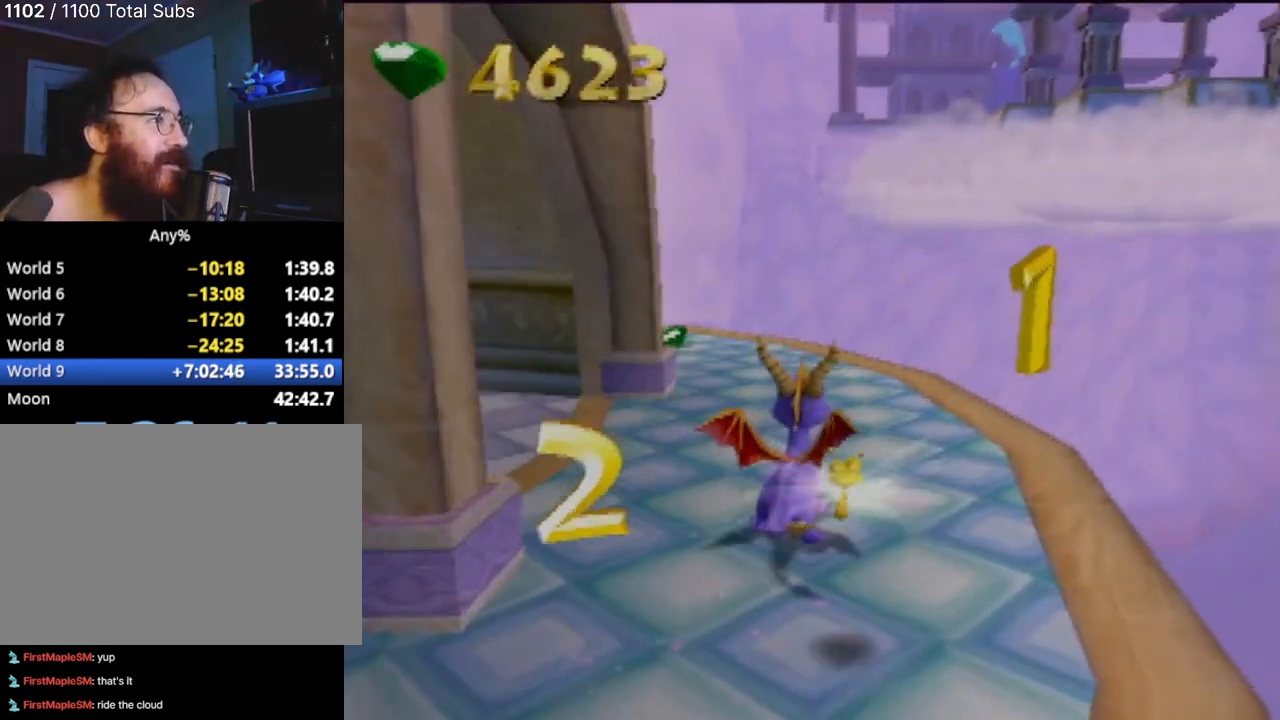
{"buttons": [], "left_stick": "up", "events": []}
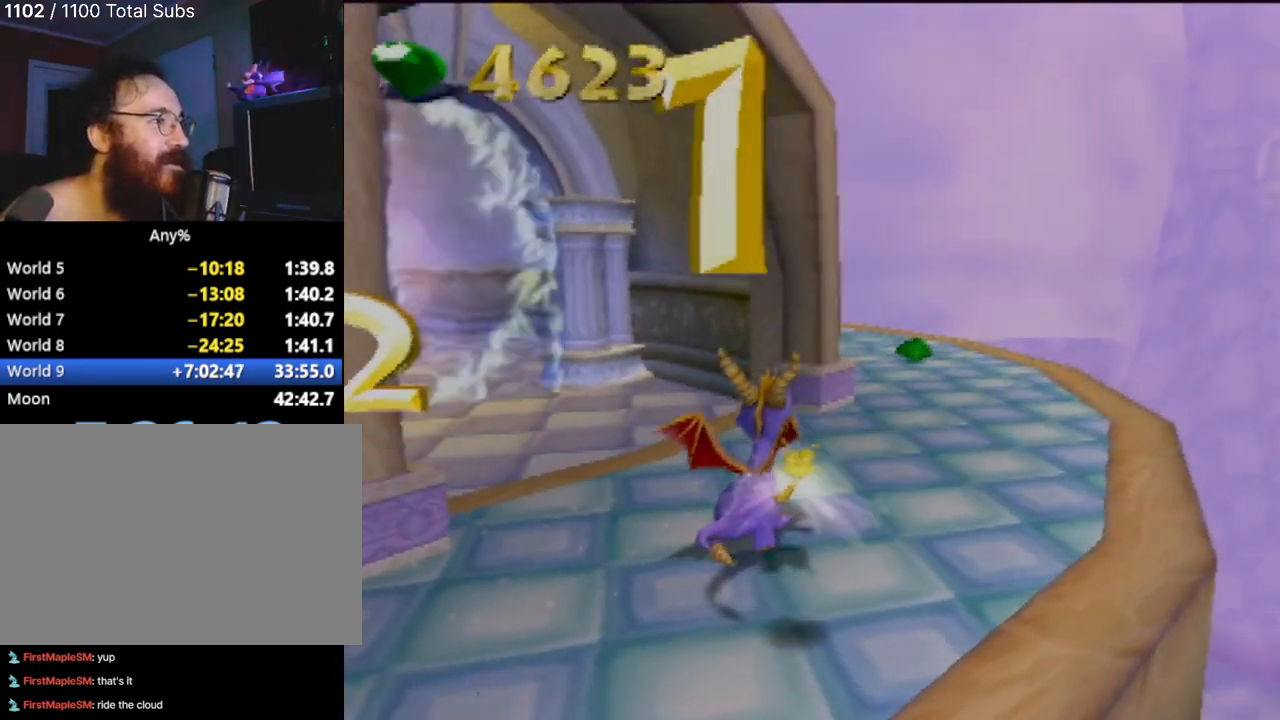
{"buttons": [], "left_stick": "up", "events": []}
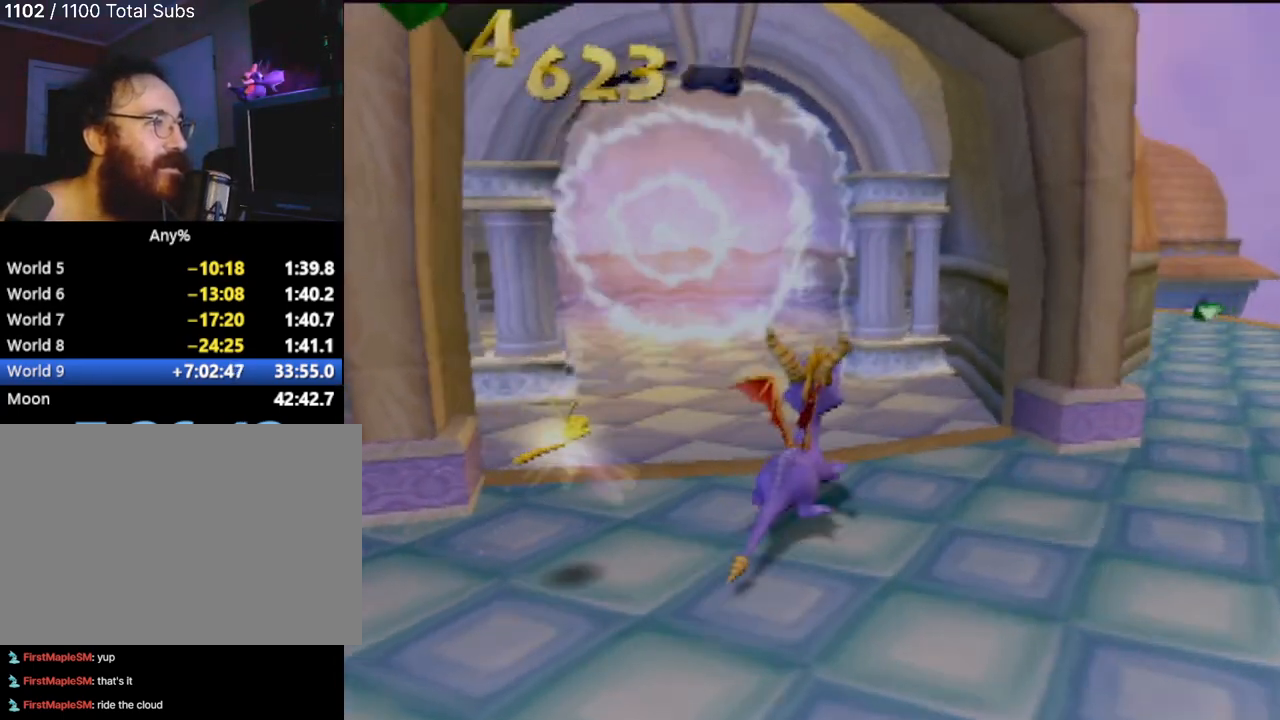
{"buttons": [], "left_stick": "up", "events": []}
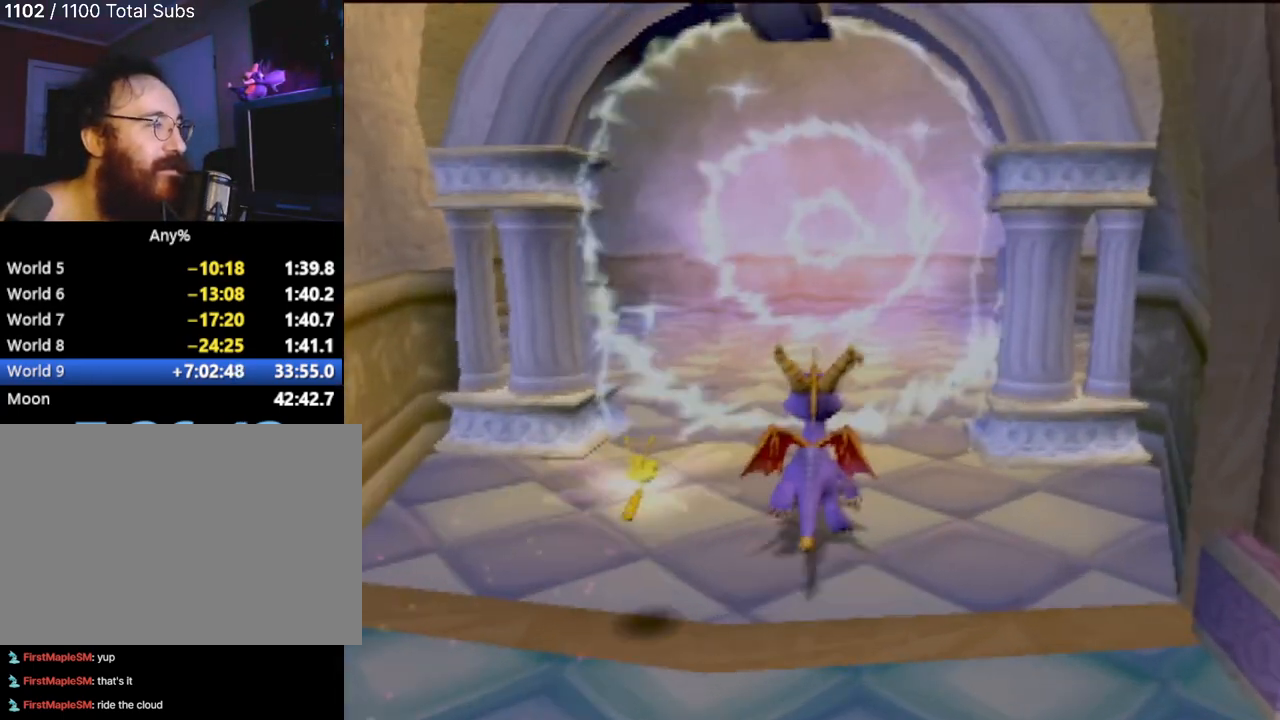
{"buttons": [], "left_stick": "center", "events": [[434, "left_stick", "center"]]}